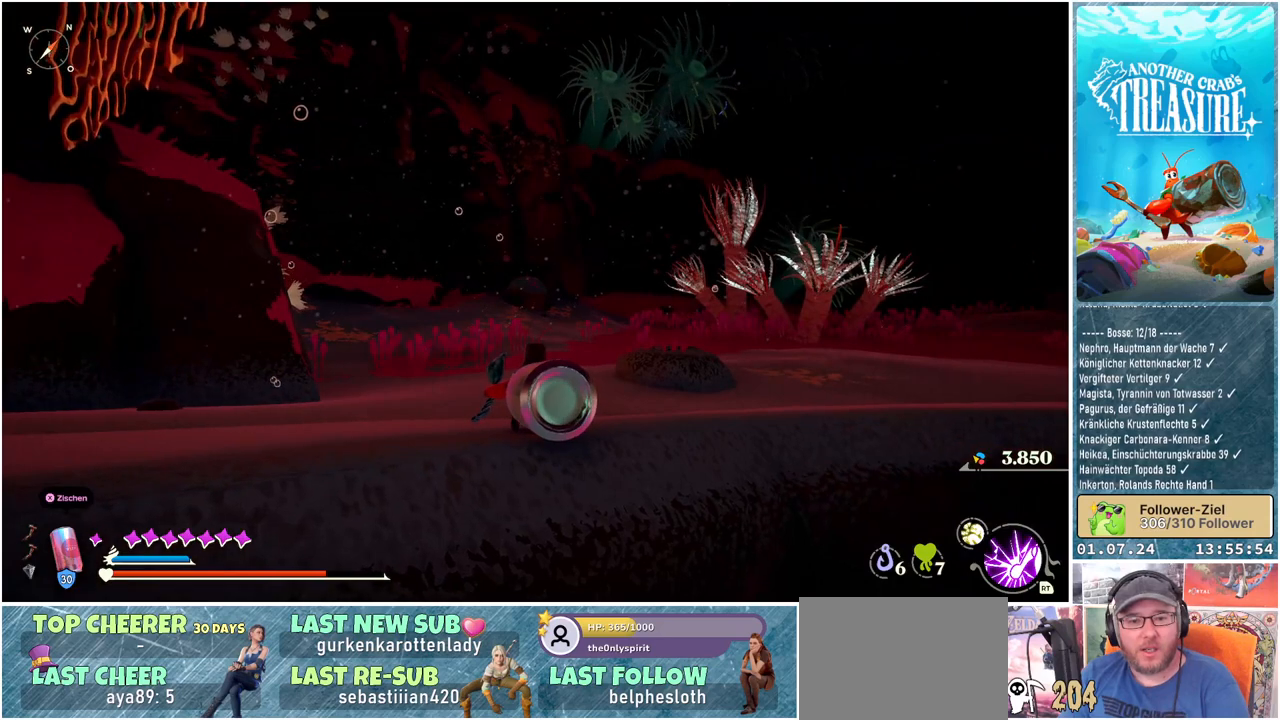
Gameplay with a controller (Xbox layout); each line is a JSON object with the inputs held at the frame after it. "events" lists button and stick changes between this image and that frame as [ms after this image, input, new state], when the widget could be followed in between.
{"buttons": [], "left_stick": "center", "right_stick": "center", "events": []}
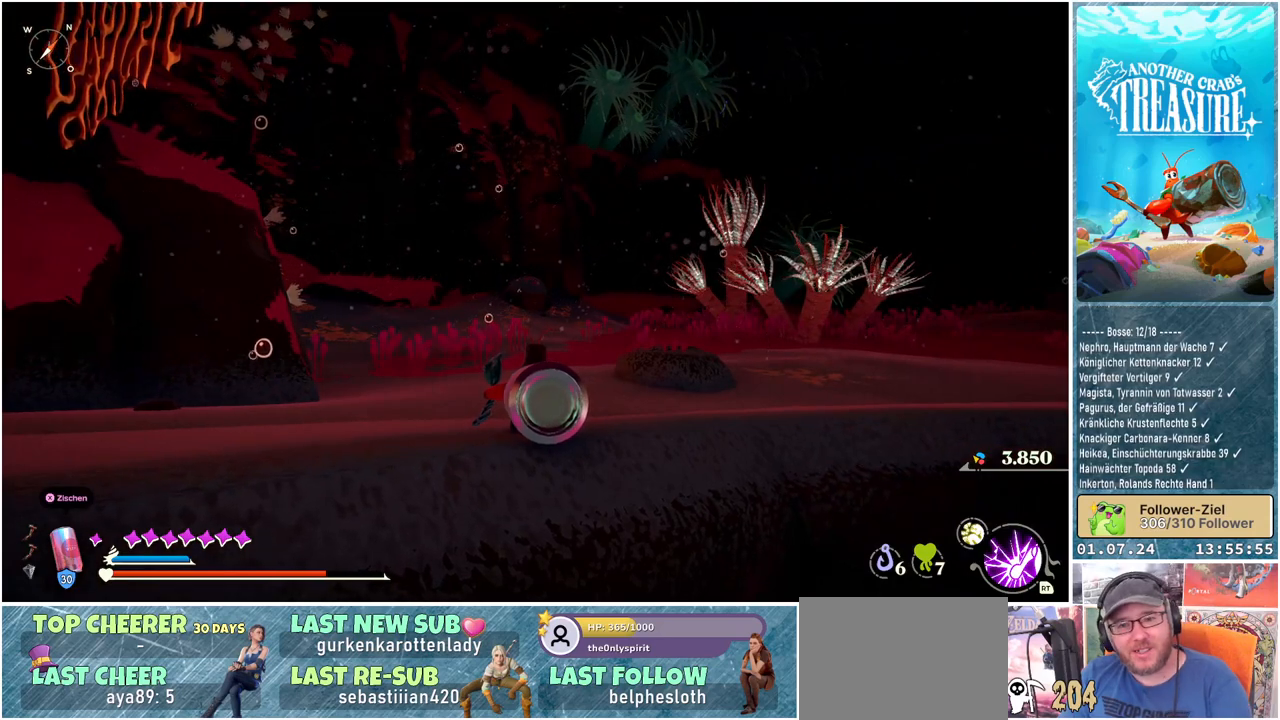
{"buttons": [], "left_stick": "center", "right_stick": "center", "events": []}
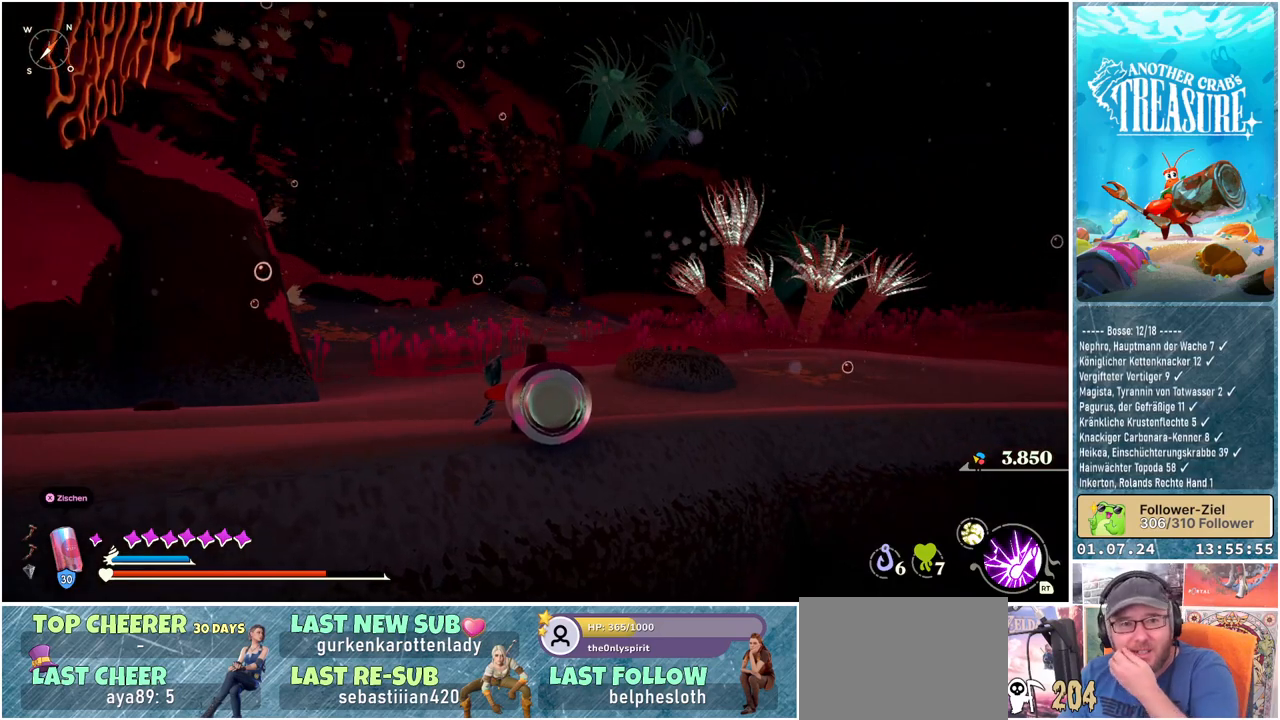
{"buttons": [], "left_stick": "center", "right_stick": "center", "events": []}
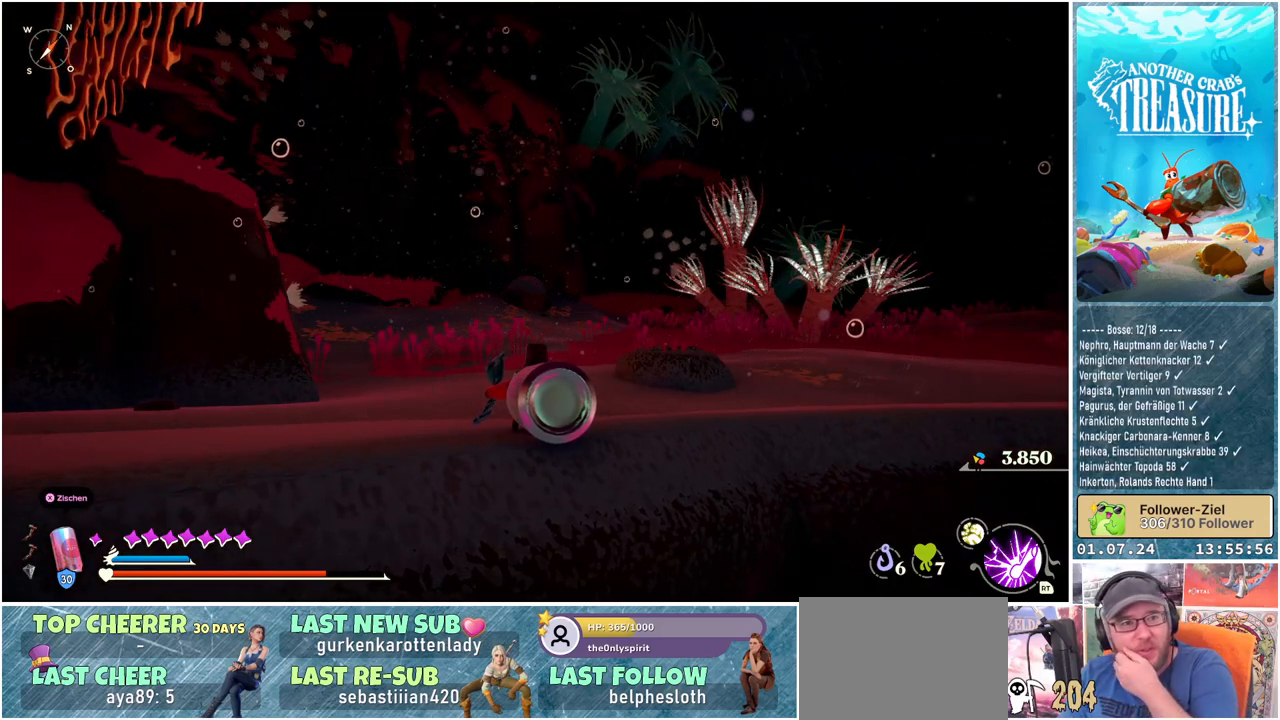
{"buttons": [], "left_stick": "center", "right_stick": "center", "events": []}
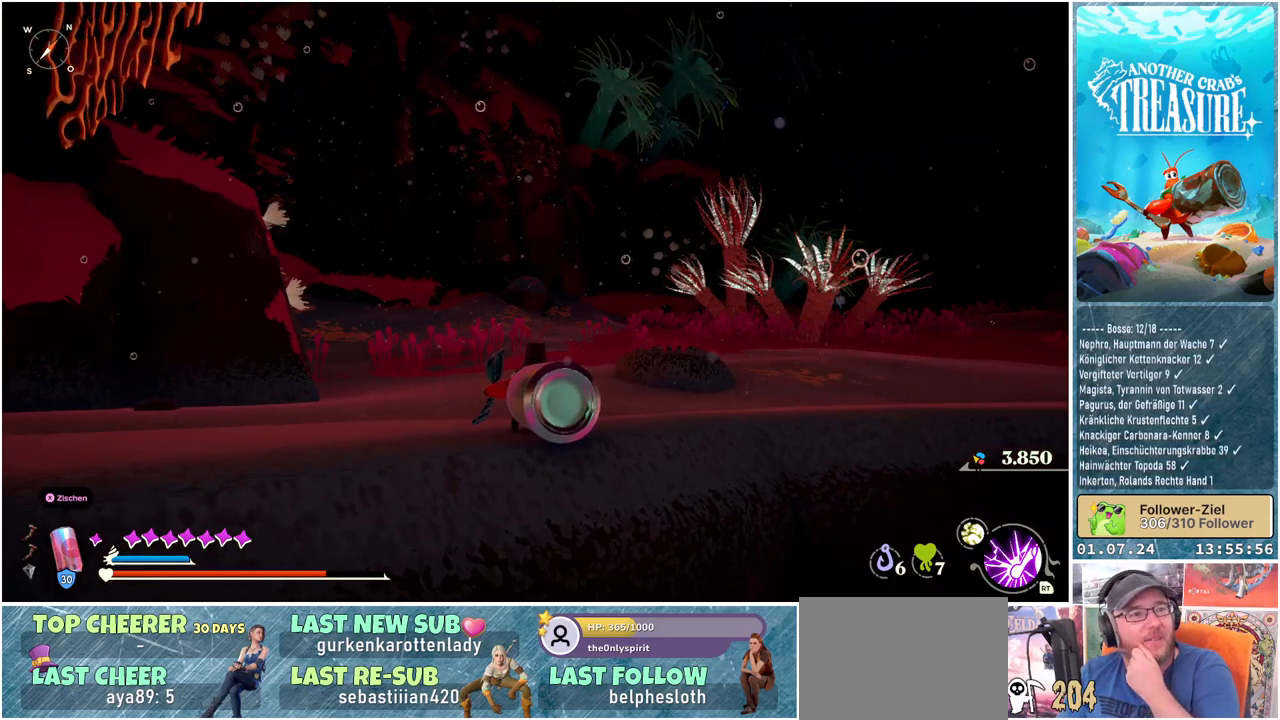
{"buttons": [], "left_stick": "center", "right_stick": "center", "events": []}
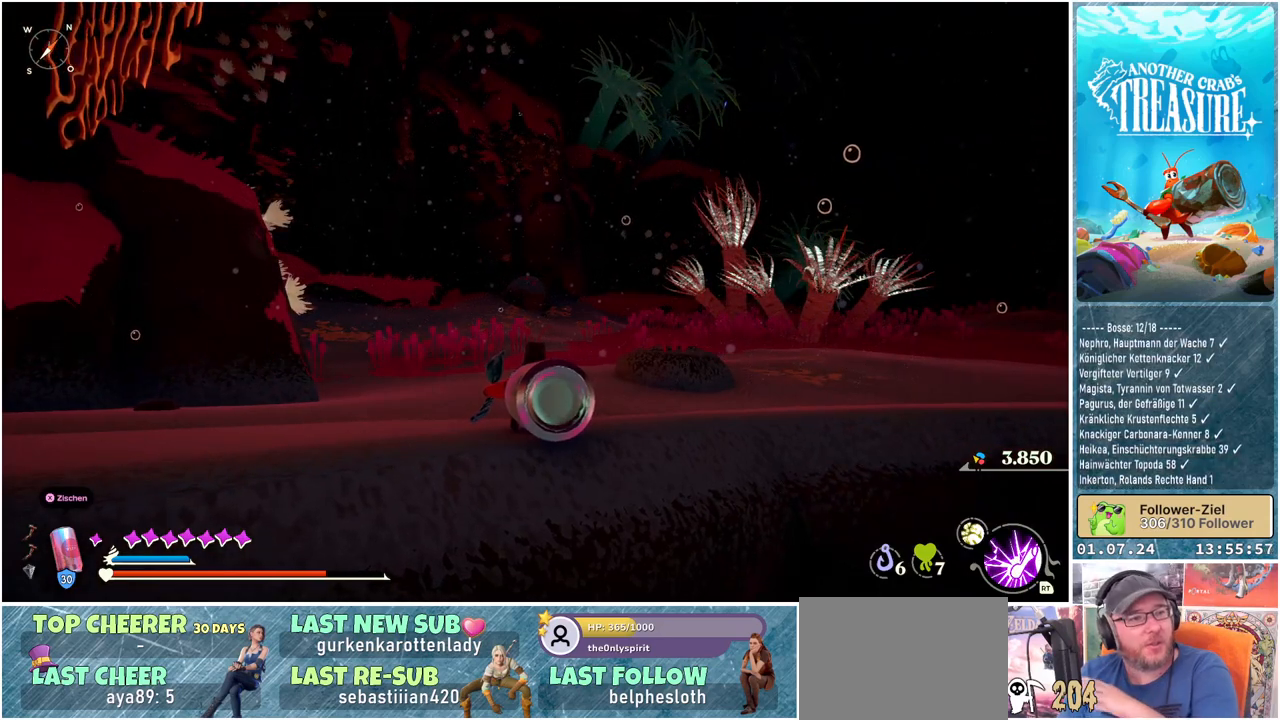
{"buttons": [], "left_stick": "center", "right_stick": "center", "events": []}
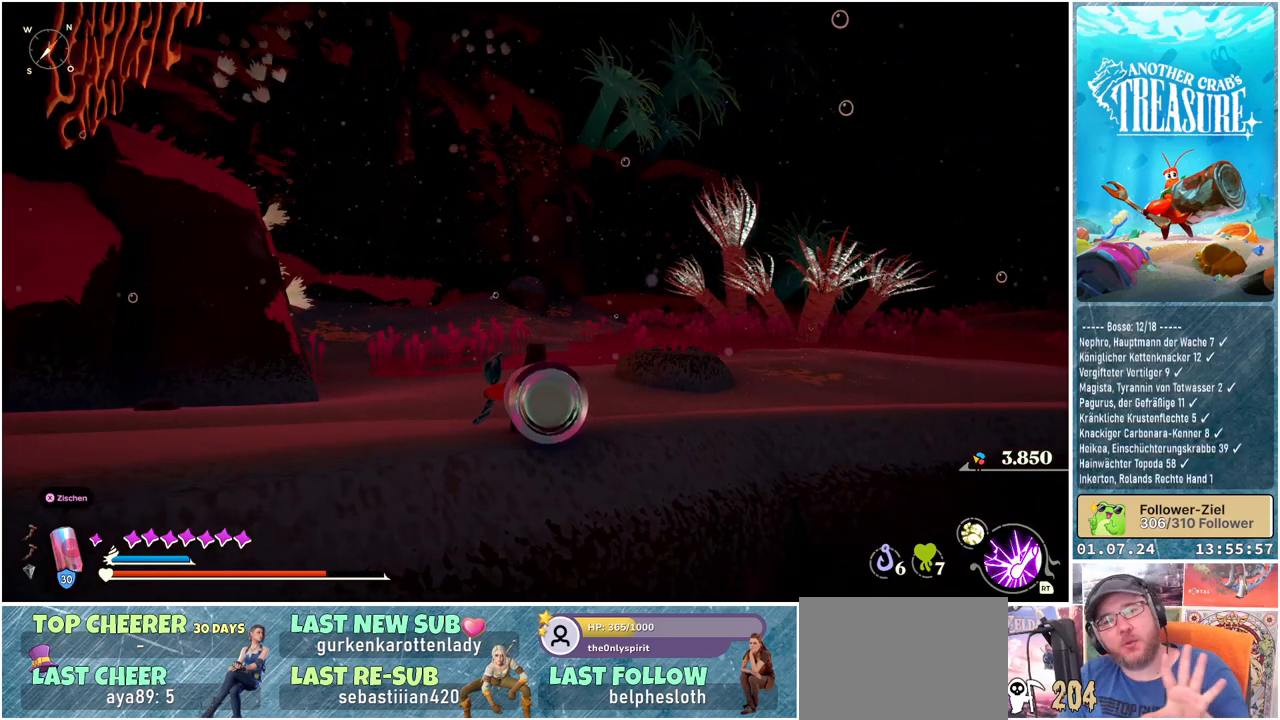
{"buttons": [], "left_stick": "center", "right_stick": "center", "events": []}
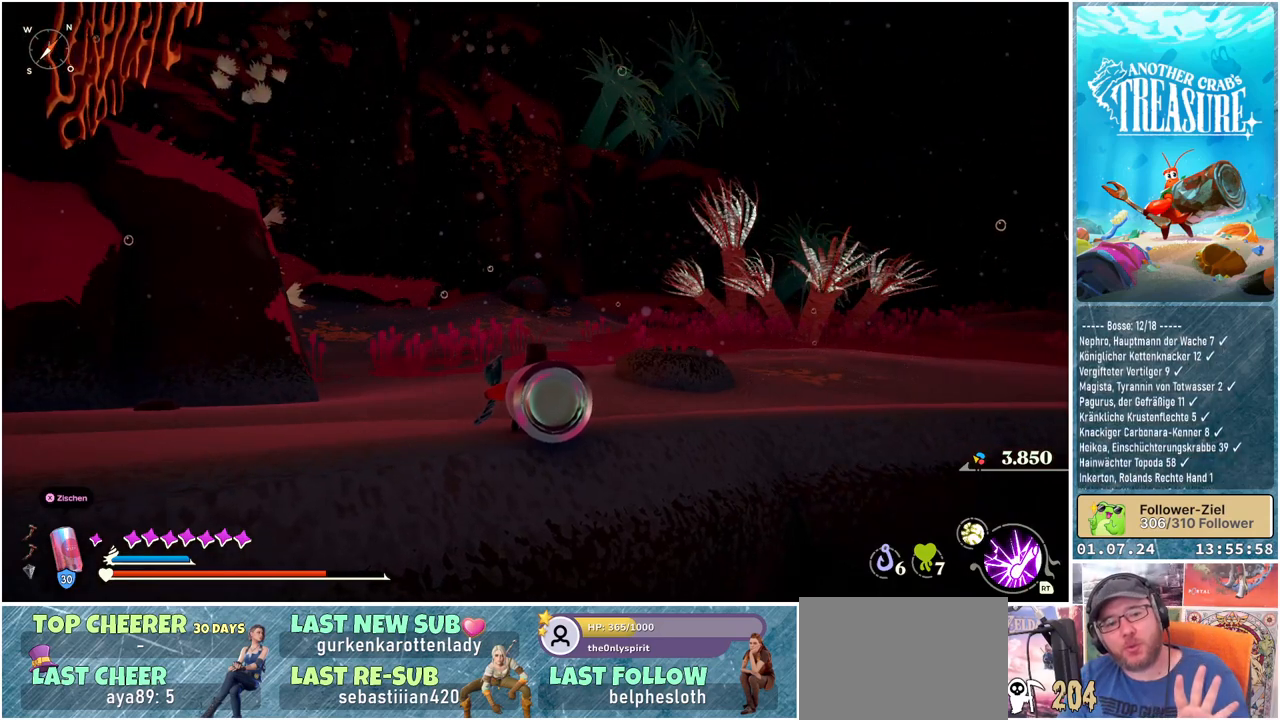
{"buttons": [], "left_stick": "center", "right_stick": "center", "events": []}
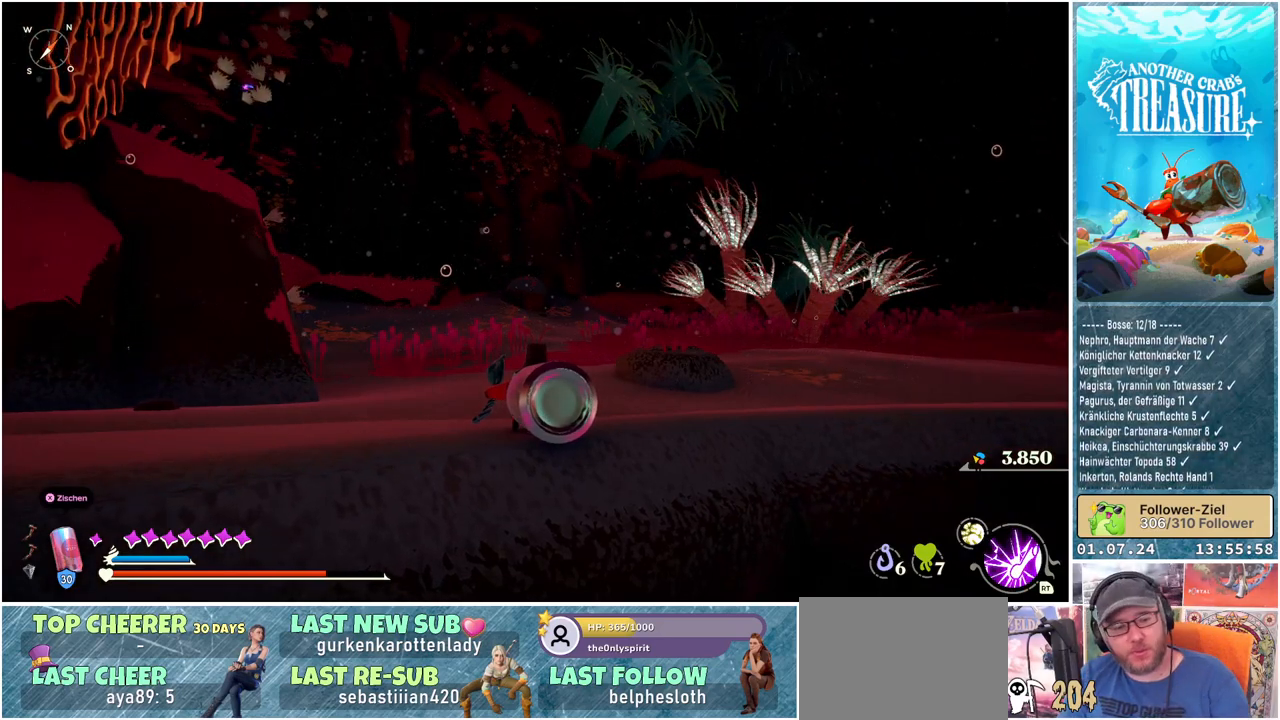
{"buttons": [], "left_stick": "center", "right_stick": "center", "events": []}
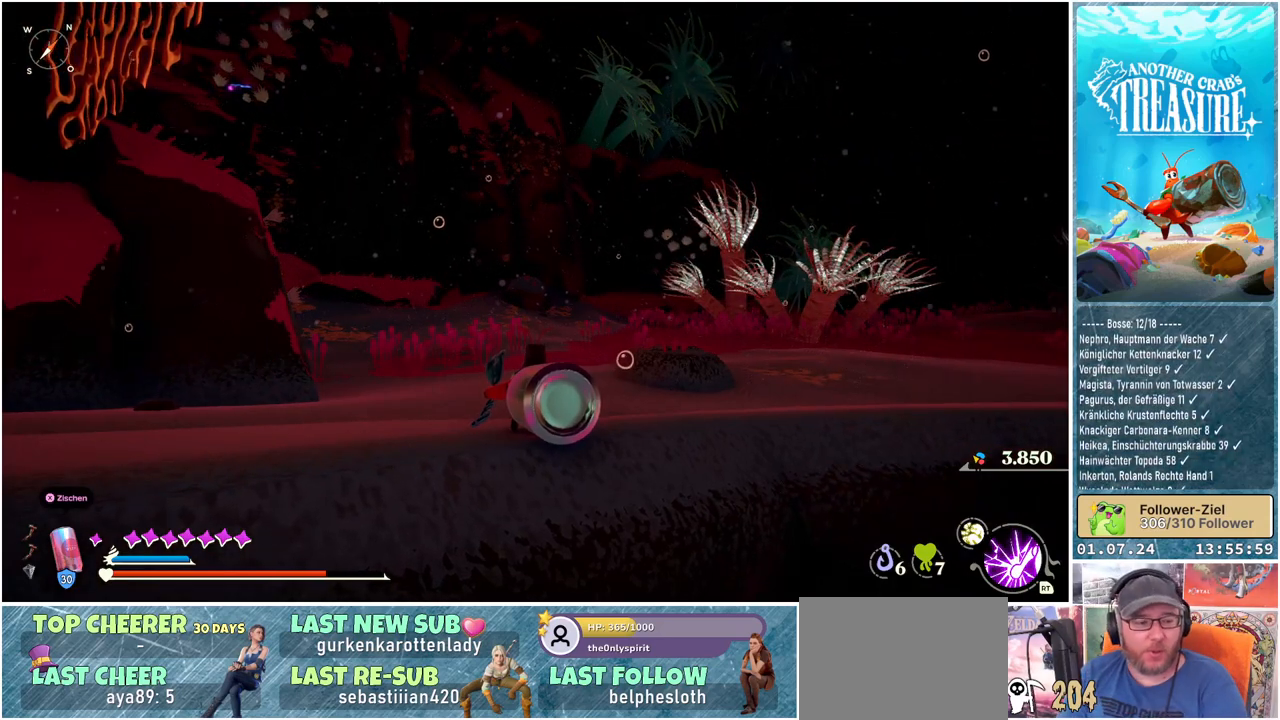
{"buttons": [], "left_stick": "center", "right_stick": "center", "events": []}
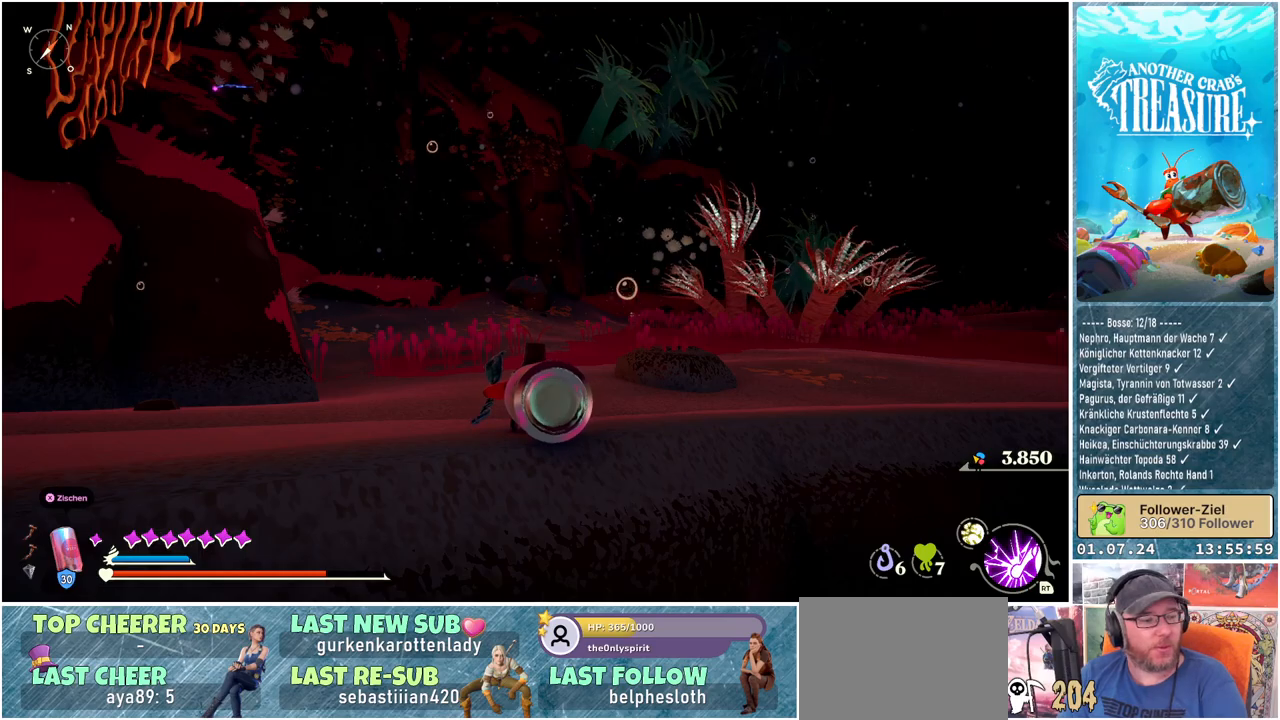
{"buttons": [], "left_stick": "center", "right_stick": "center", "events": [[33, "right_stick", "left"], [367, "right_stick", "center"]]}
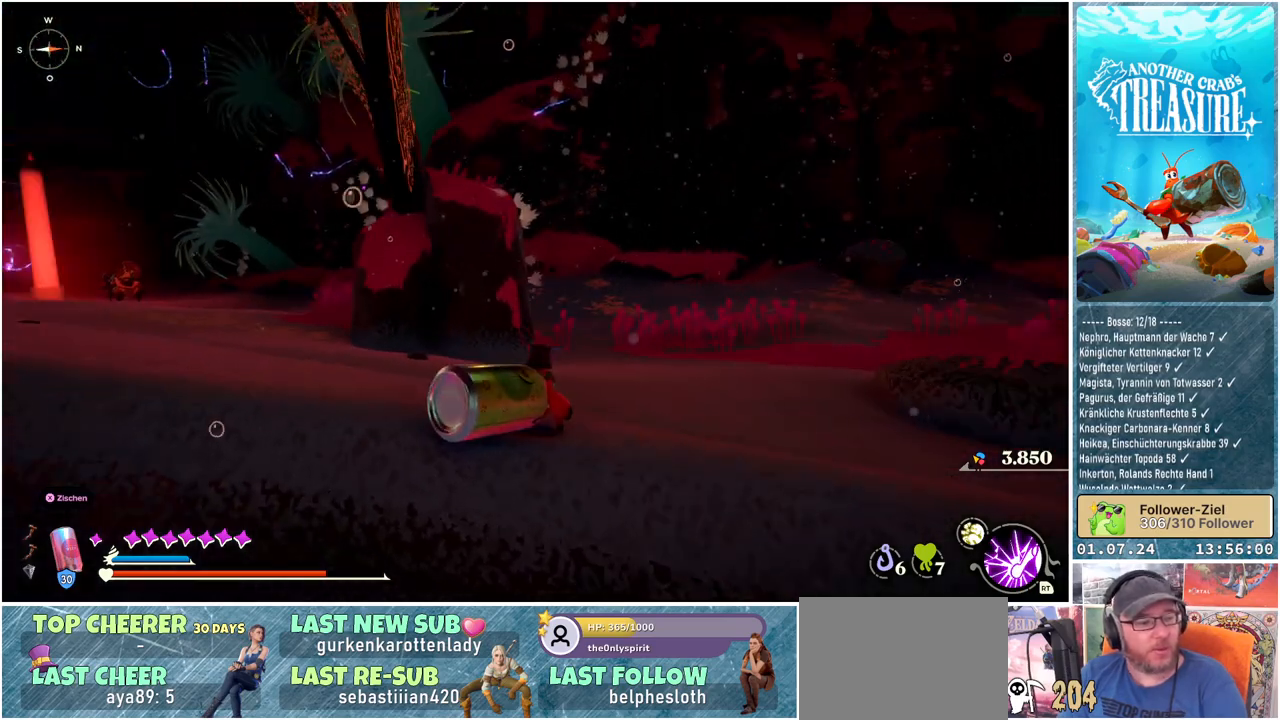
{"buttons": [], "left_stick": "up", "right_stick": "center", "events": [[67, "right_stick", "down-right"], [283, "left_stick", "up"], [300, "right_stick", "center"]]}
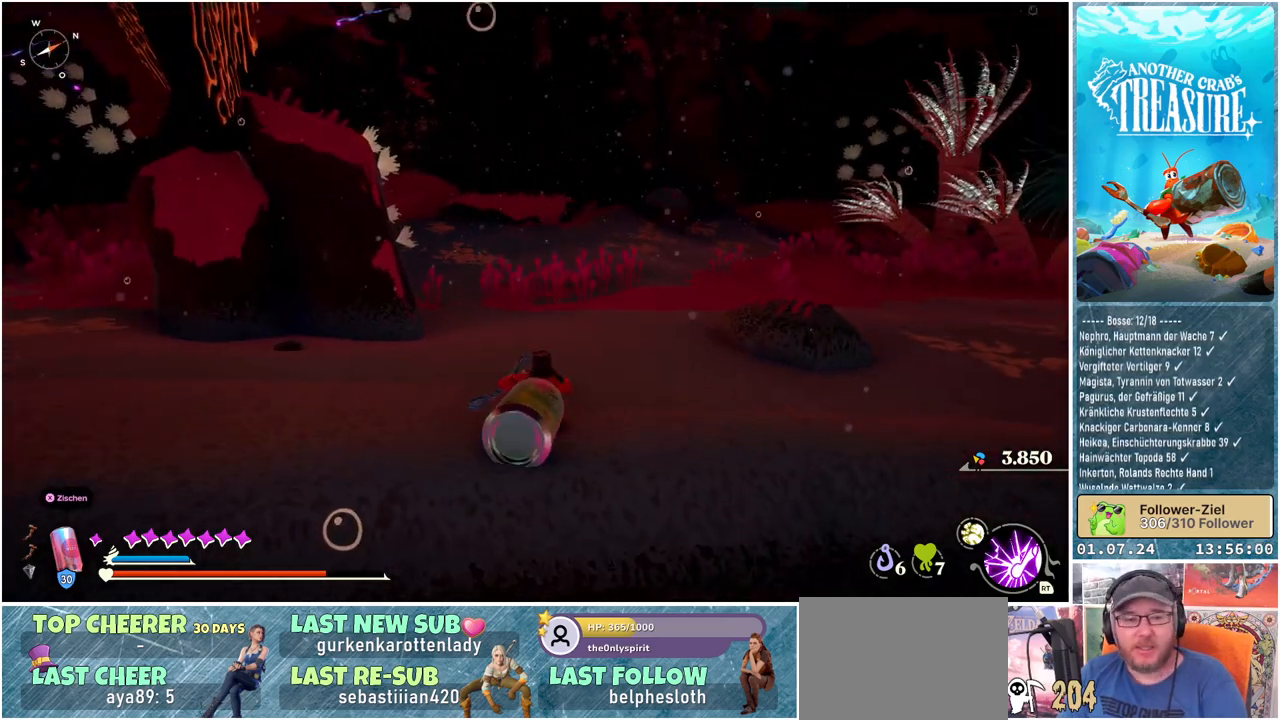
{"buttons": [], "left_stick": "up-right", "right_stick": "up-left", "events": [[183, "left_stick", "up-right"], [483, "right_stick", "up-left"]]}
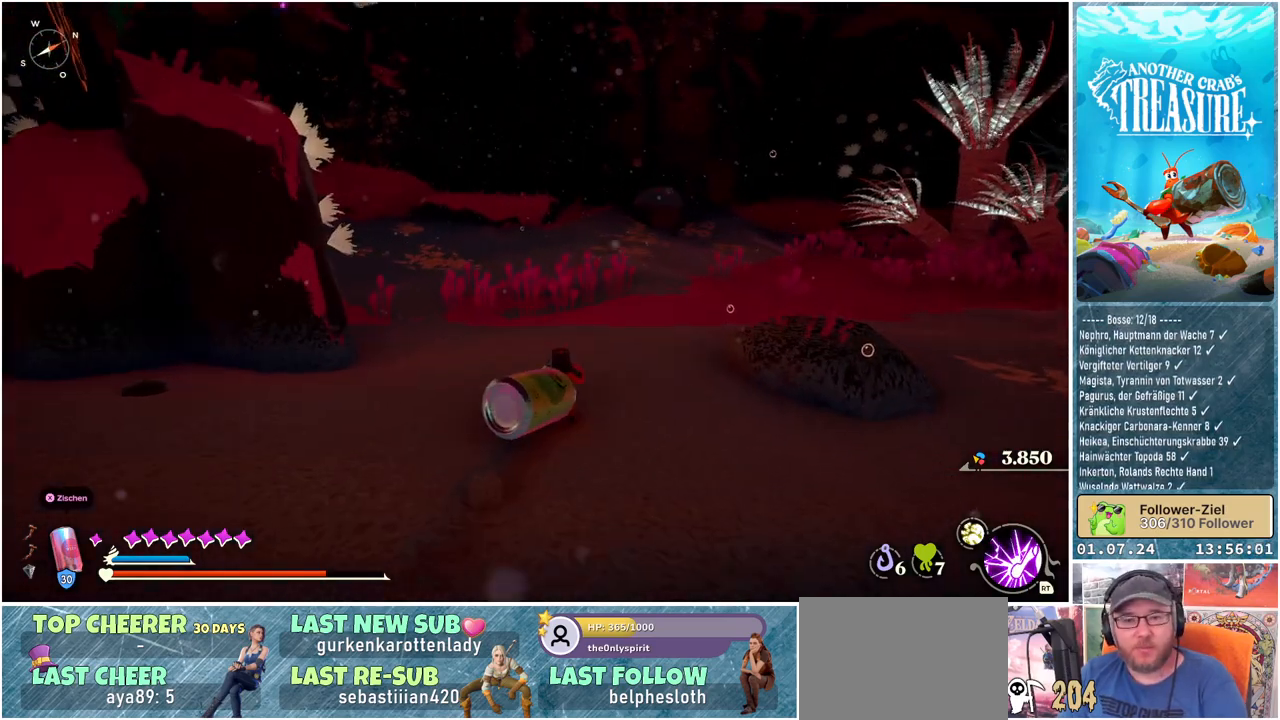
{"buttons": [], "left_stick": "up", "right_stick": "left", "events": [[100, "right_stick", "center"], [167, "left_stick", "up"], [500, "right_stick", "left"]]}
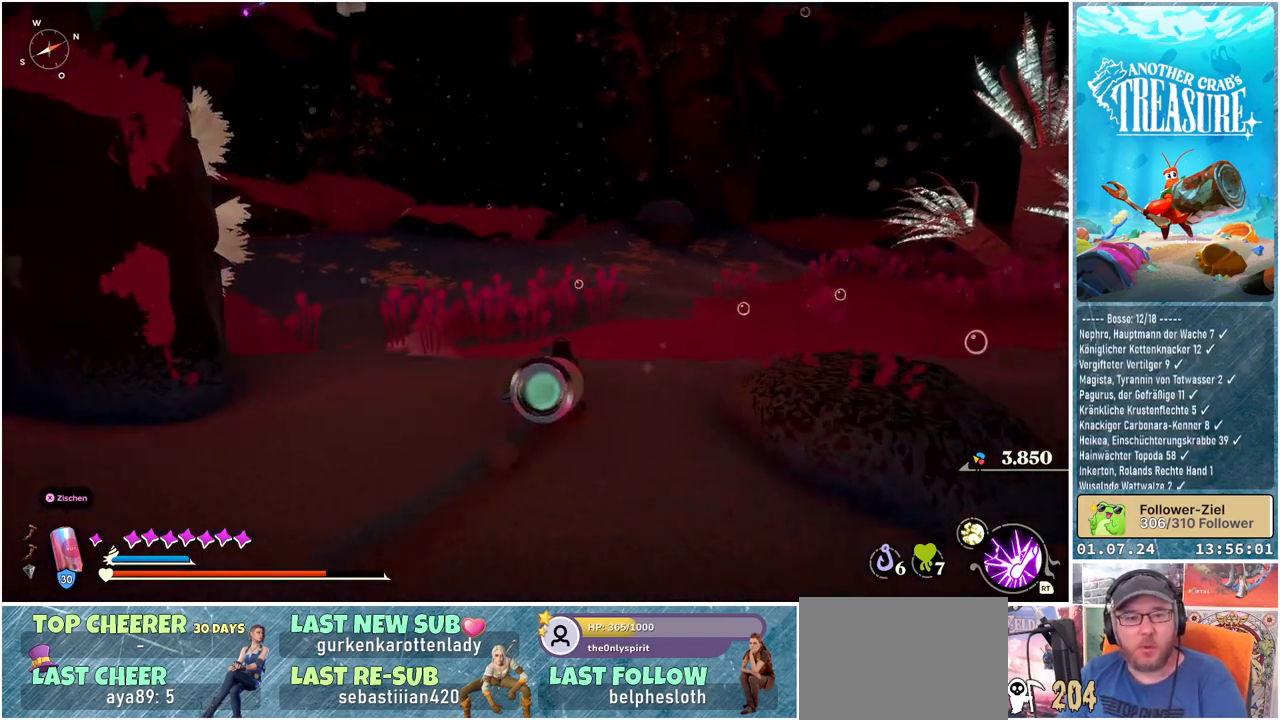
{"buttons": [], "left_stick": "up", "right_stick": "center", "events": [[400, "right_stick", "center"]]}
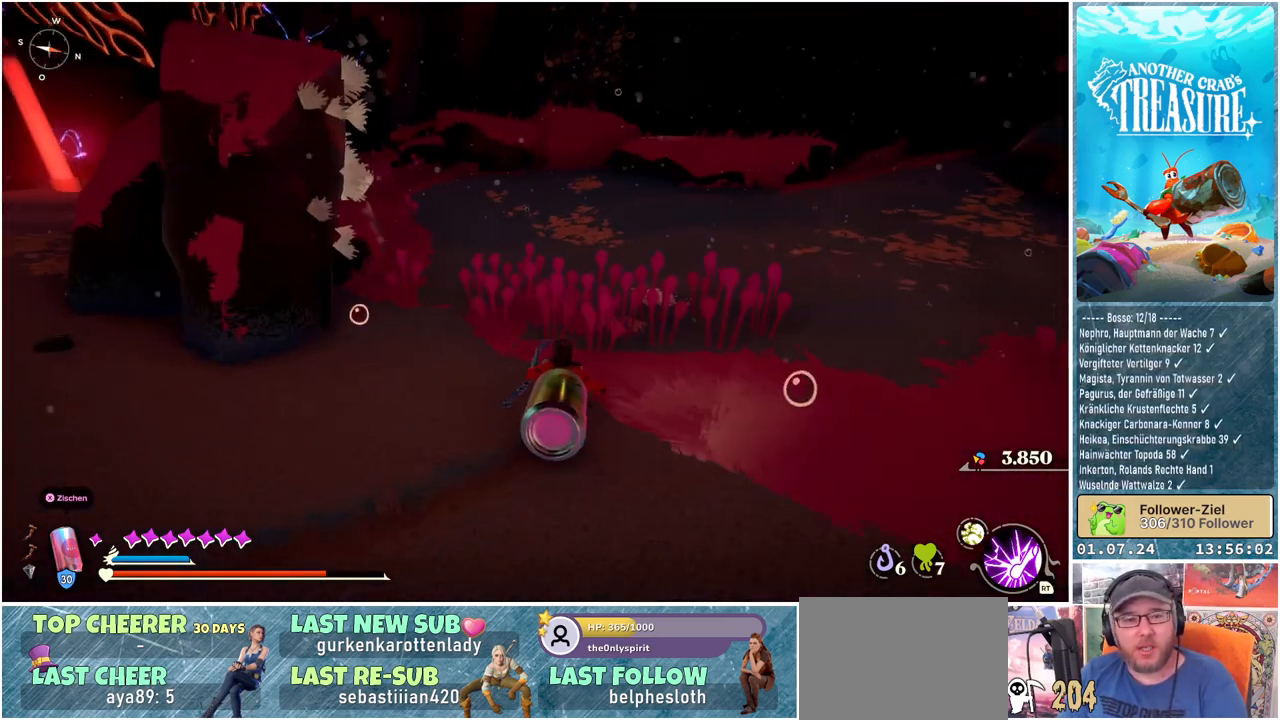
{"buttons": [], "left_stick": "up-right", "right_stick": "left", "events": [[200, "right_stick", "left"], [367, "left_stick", "up-right"]]}
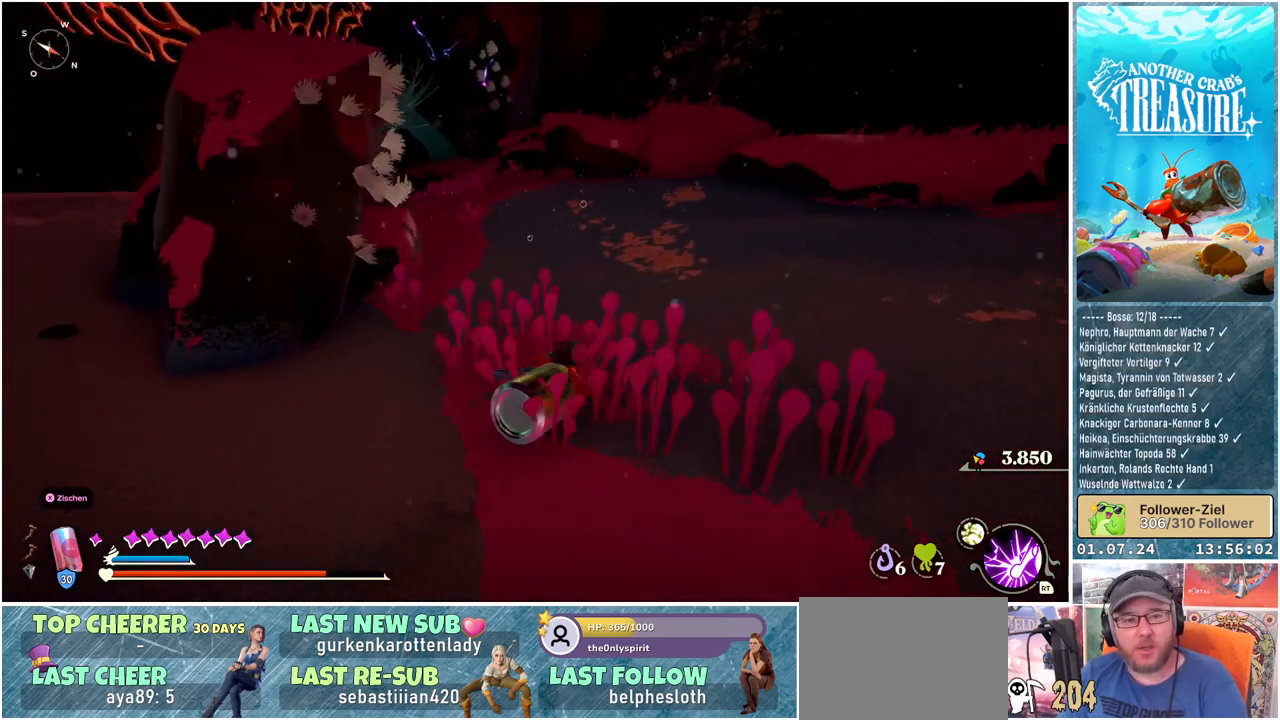
{"buttons": [], "left_stick": "up-right", "right_stick": "center", "events": [[100, "right_stick", "center"]]}
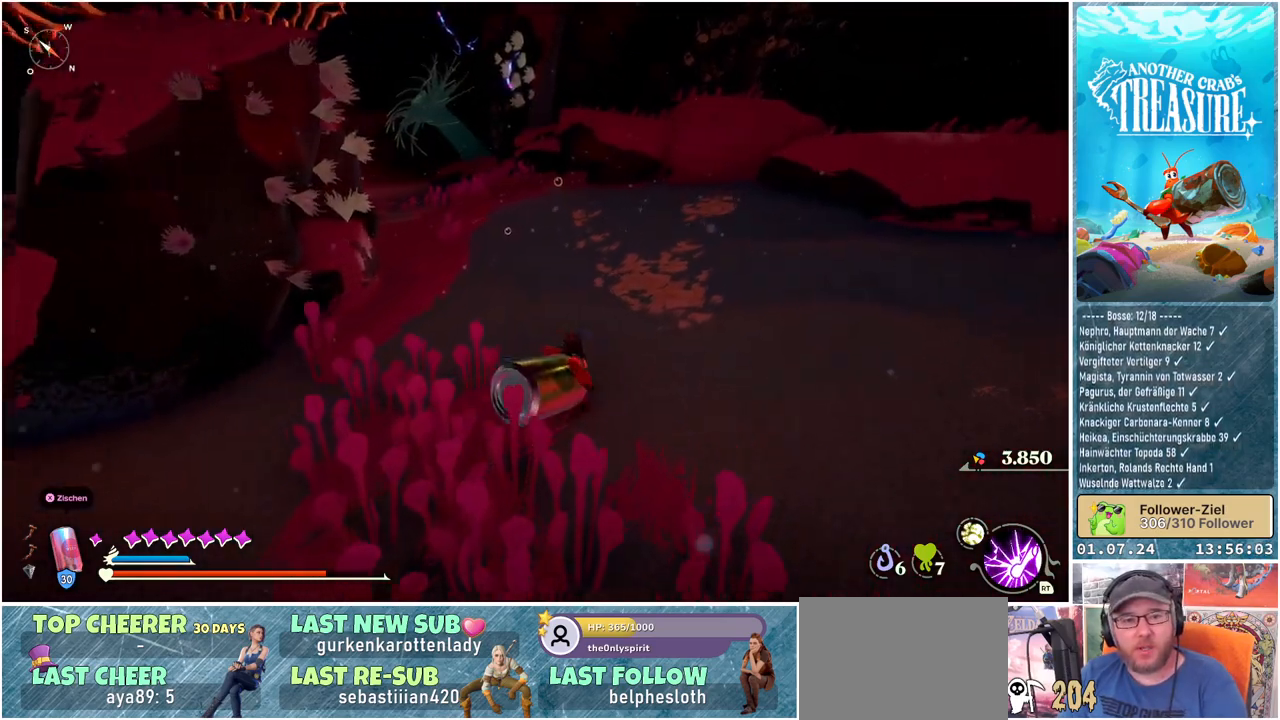
{"buttons": [], "left_stick": "up-right", "right_stick": "right", "events": [[133, "right_stick", "right"]]}
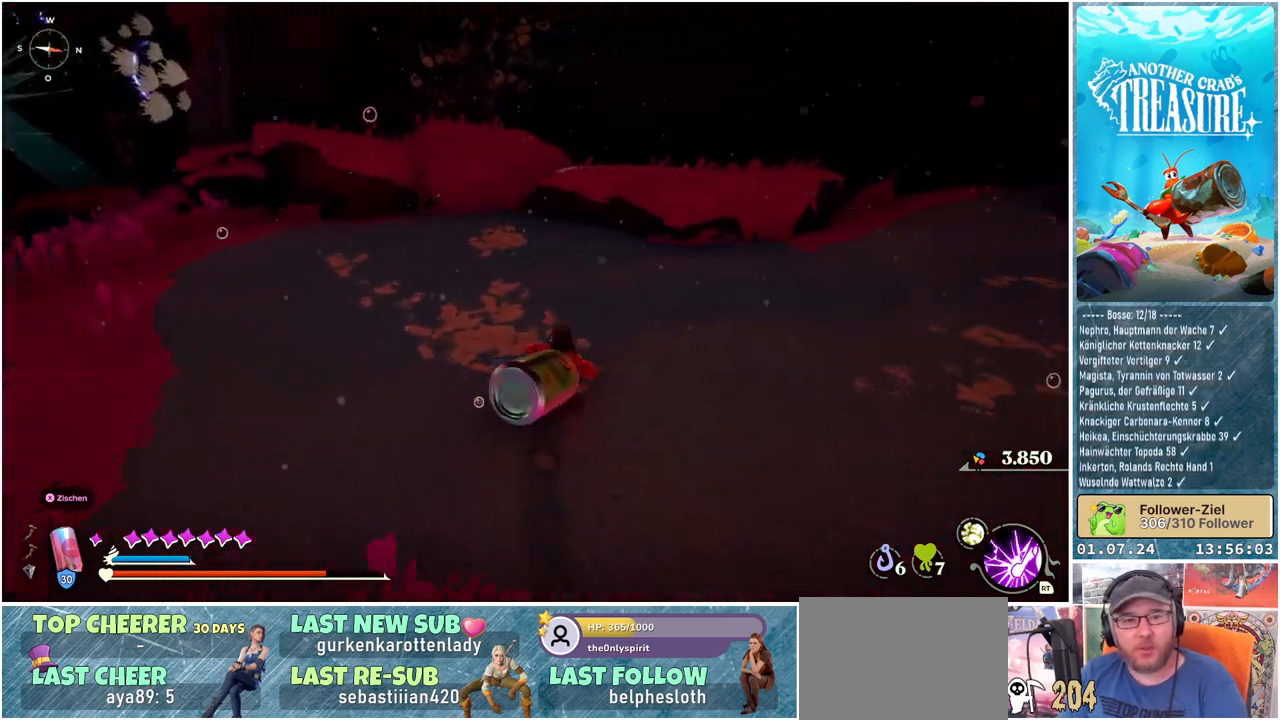
{"buttons": [], "left_stick": "up", "right_stick": "right", "events": [[83, "left_stick", "up"]]}
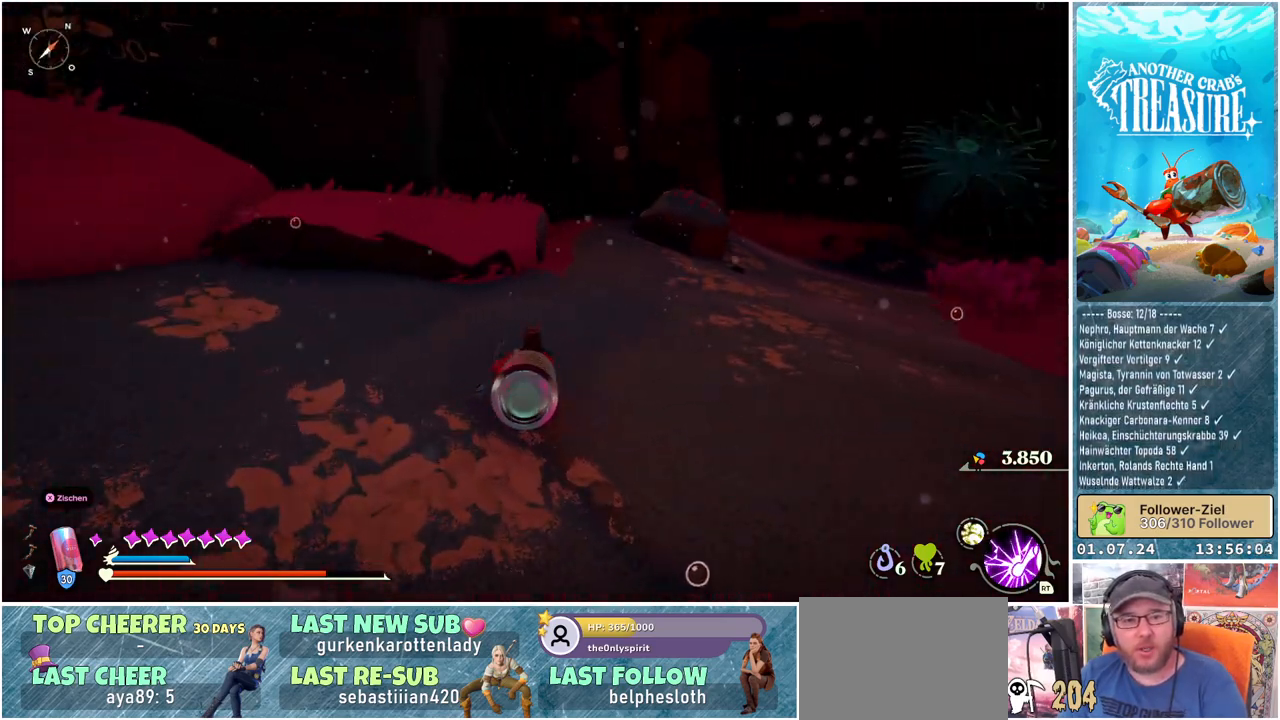
{"buttons": [], "left_stick": "up", "right_stick": "center", "events": [[200, "right_stick", "center"]]}
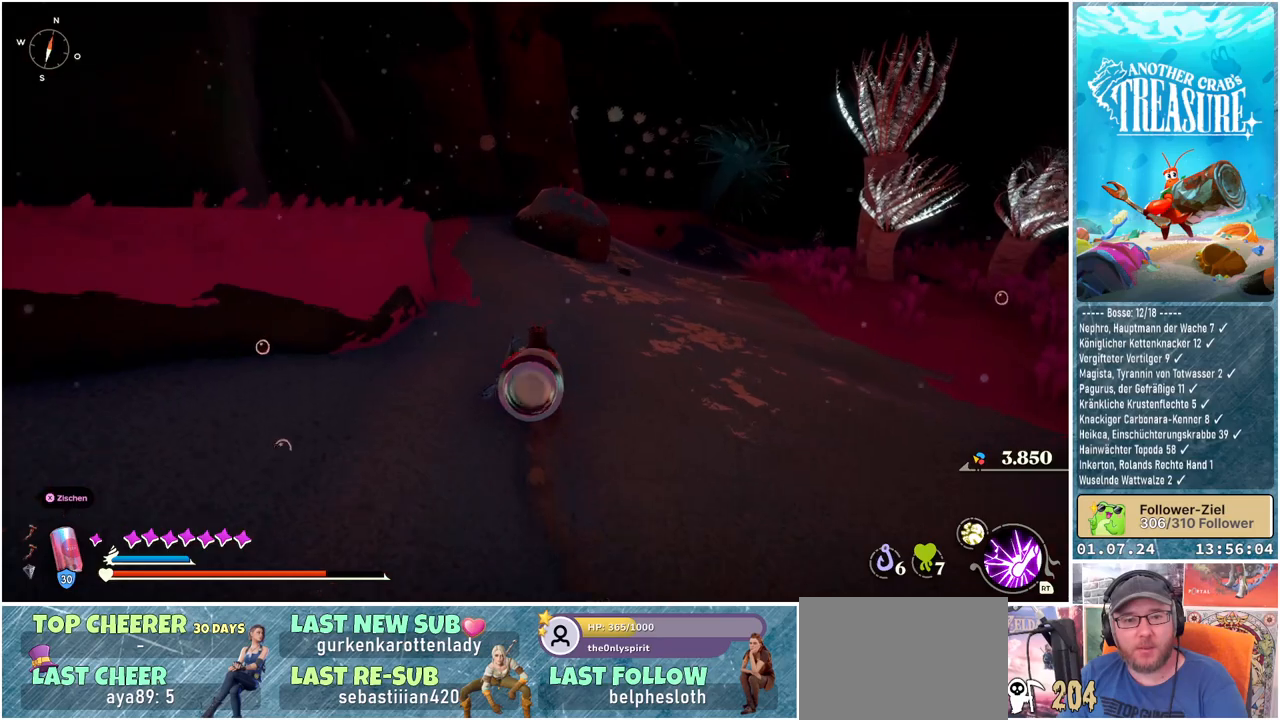
{"buttons": [], "left_stick": "up", "right_stick": "center", "events": [[133, "right_stick", "down-right"], [367, "right_stick", "center"]]}
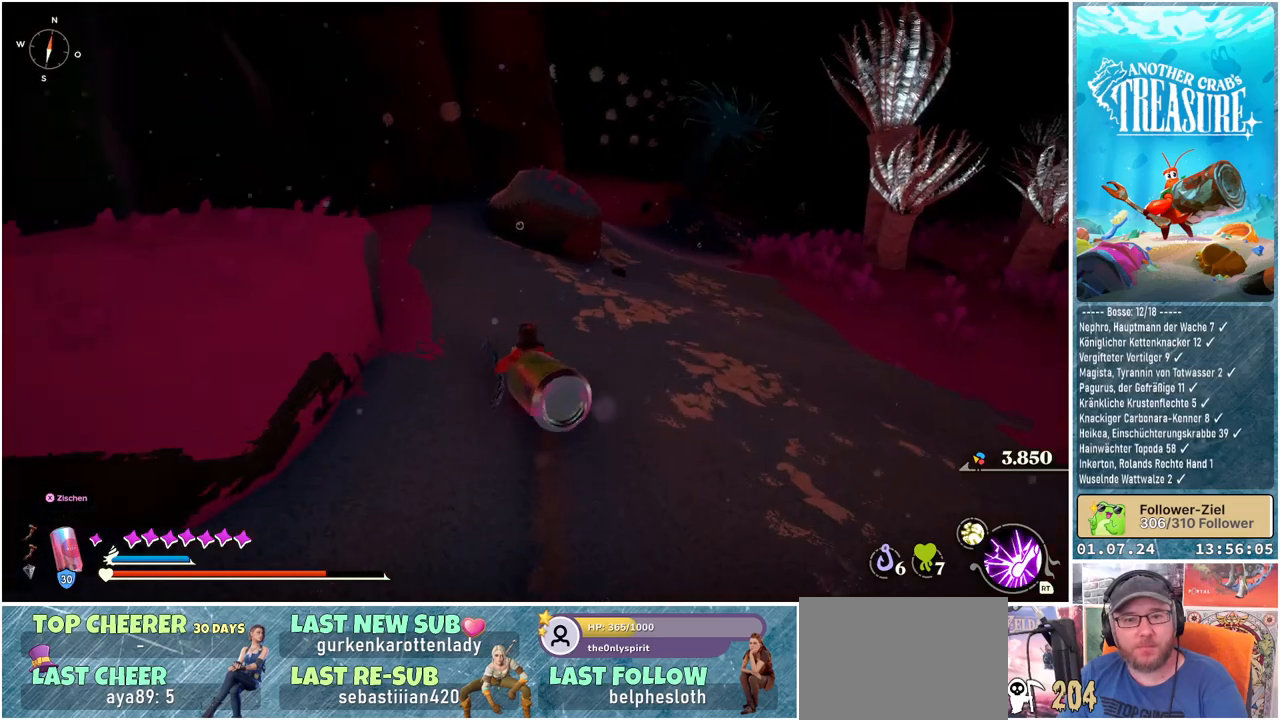
{"buttons": [], "left_stick": "up-left", "right_stick": "down-right", "events": [[117, "left_stick", "up-left"], [350, "right_stick", "down-right"]]}
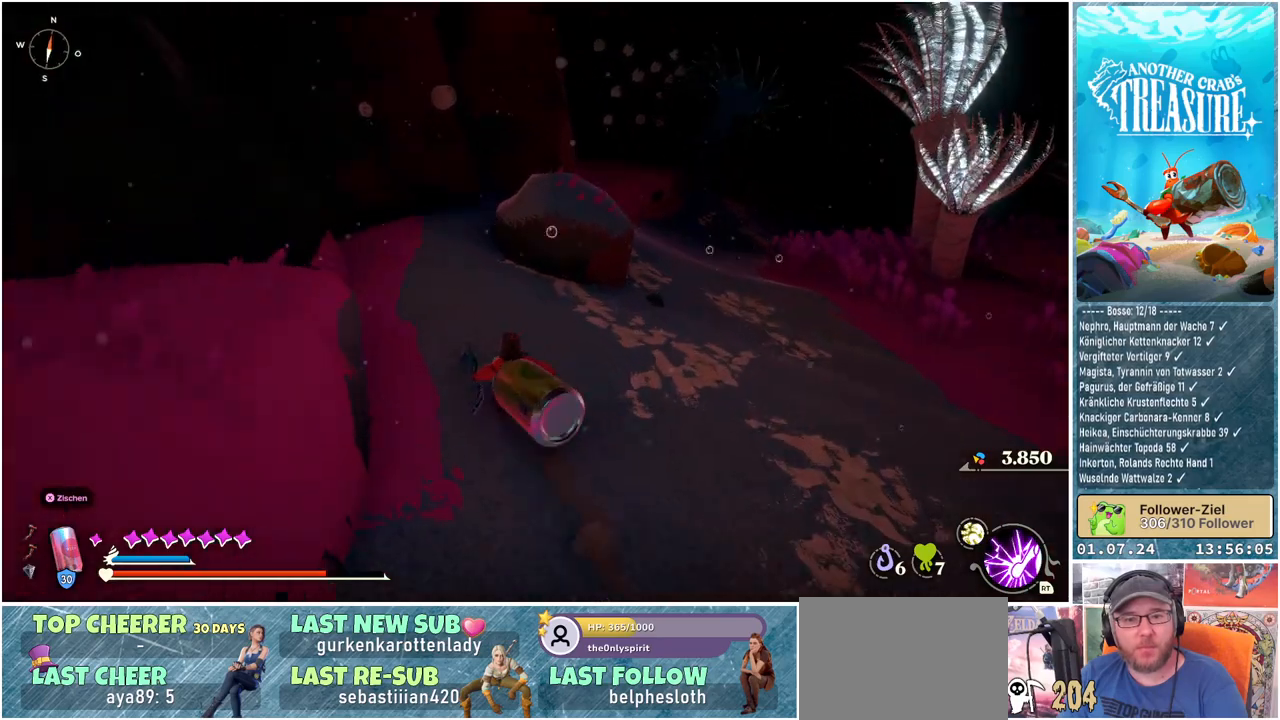
{"buttons": [], "left_stick": "up-right", "right_stick": "right", "events": [[133, "left_stick", "up"], [217, "right_stick", "right"], [250, "left_stick", "up-right"]]}
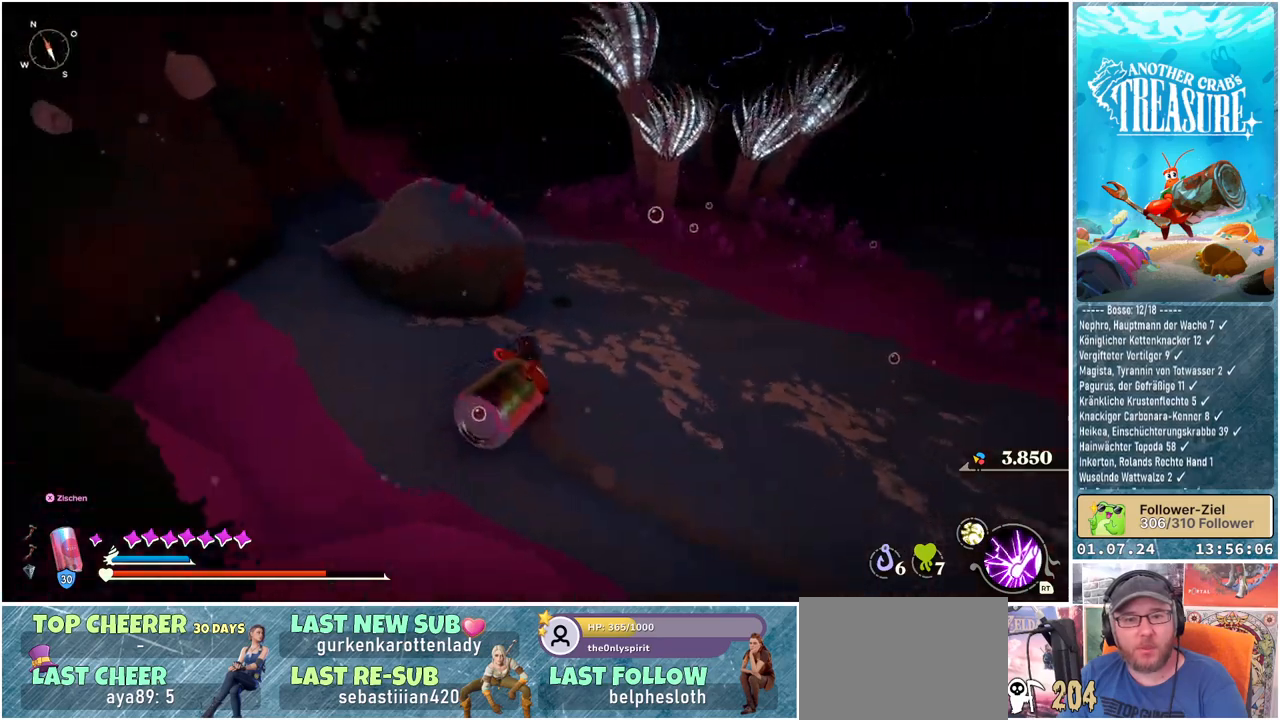
{"buttons": [], "left_stick": "up-right", "right_stick": "center", "events": [[250, "right_stick", "center"]]}
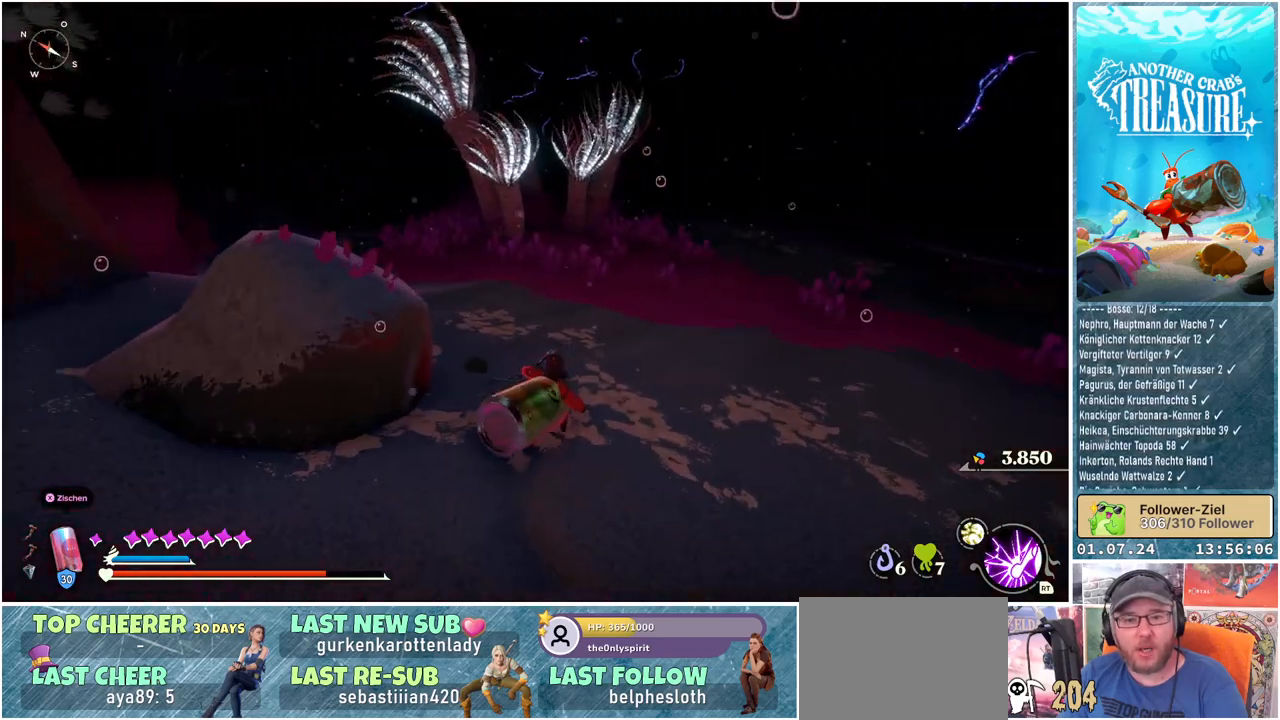
{"buttons": [], "left_stick": "up-right", "right_stick": "center", "events": []}
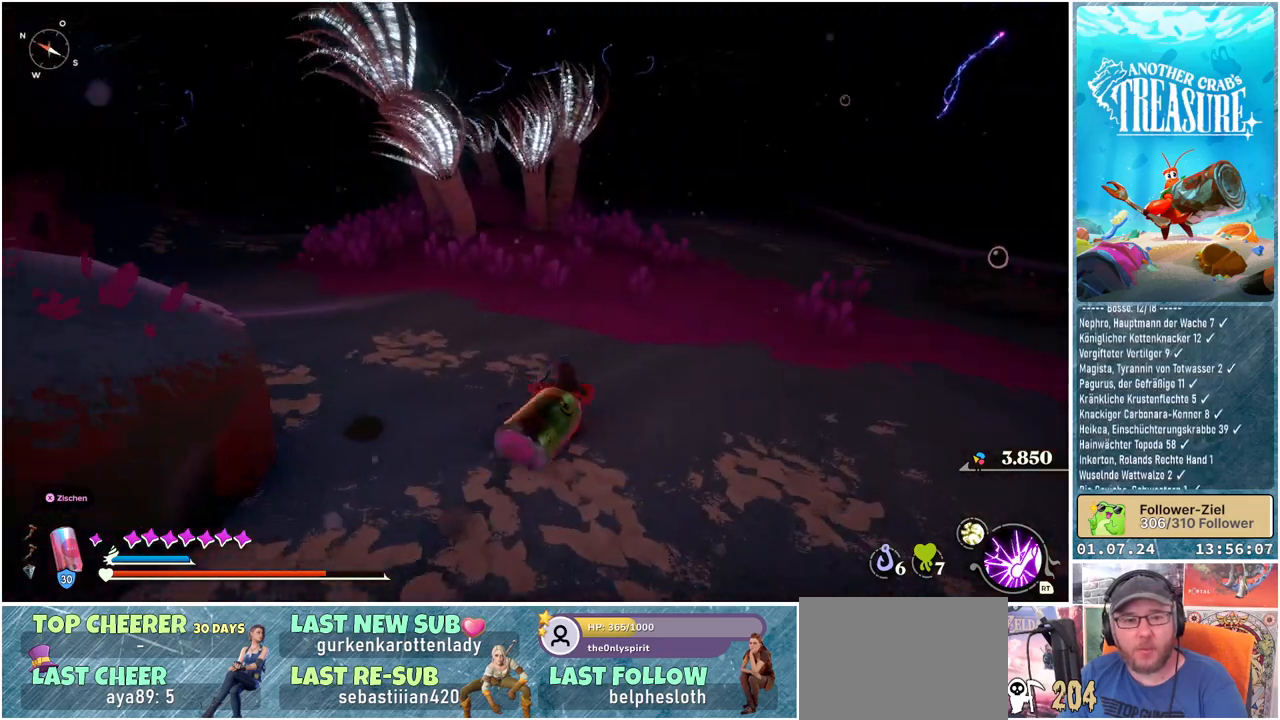
{"buttons": [], "left_stick": "up-right", "right_stick": "center", "events": []}
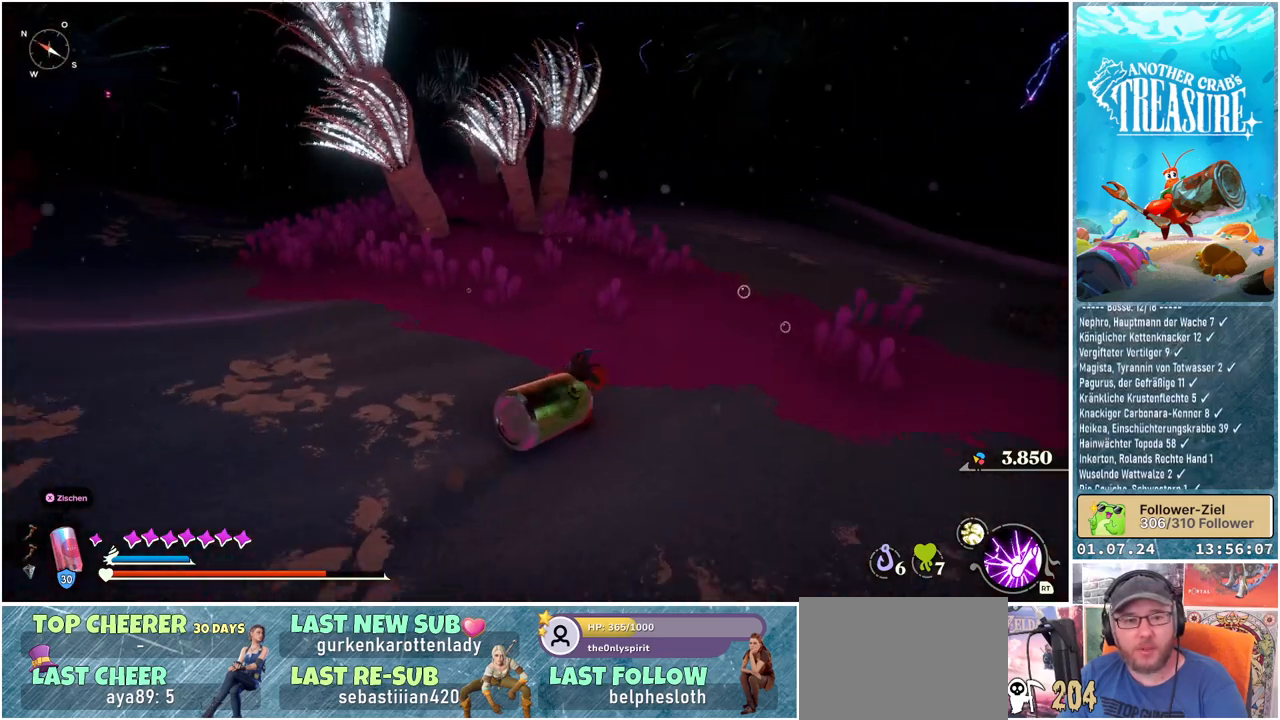
{"buttons": [], "left_stick": "up-right", "right_stick": "center", "events": []}
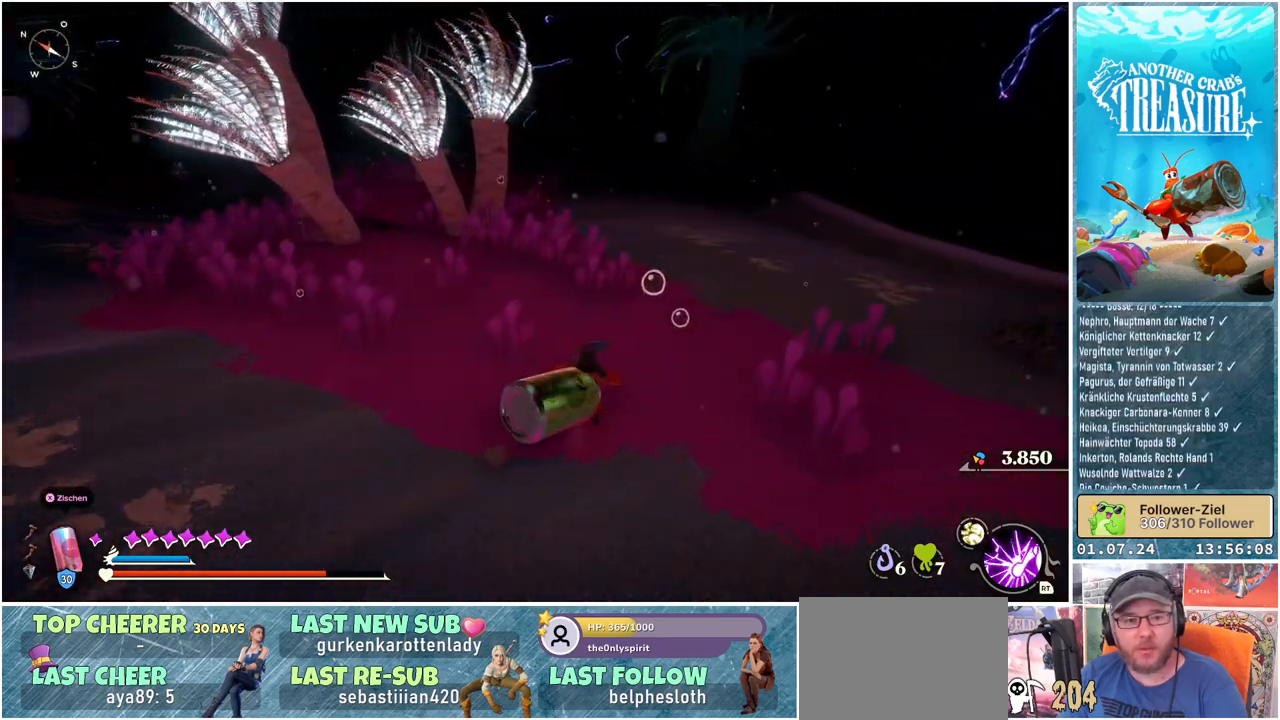
{"buttons": [], "left_stick": "up-right", "right_stick": "center", "events": []}
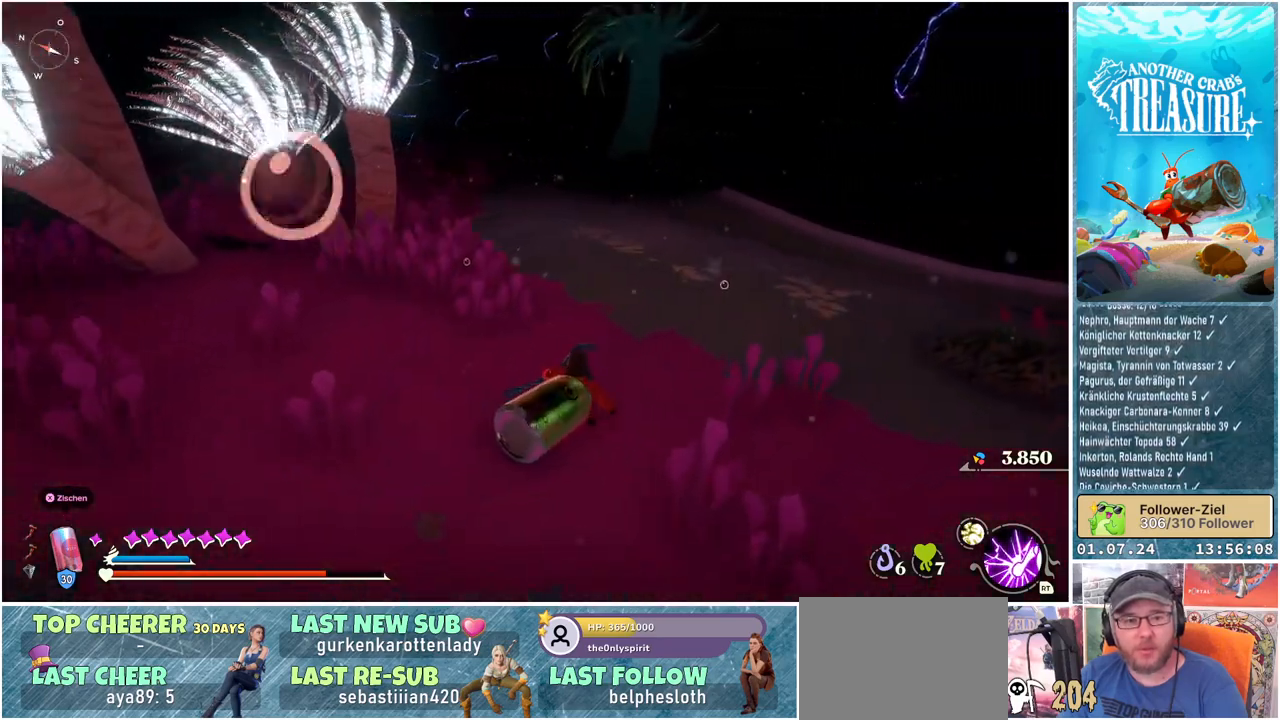
{"buttons": [], "left_stick": "up-right", "right_stick": "center", "events": []}